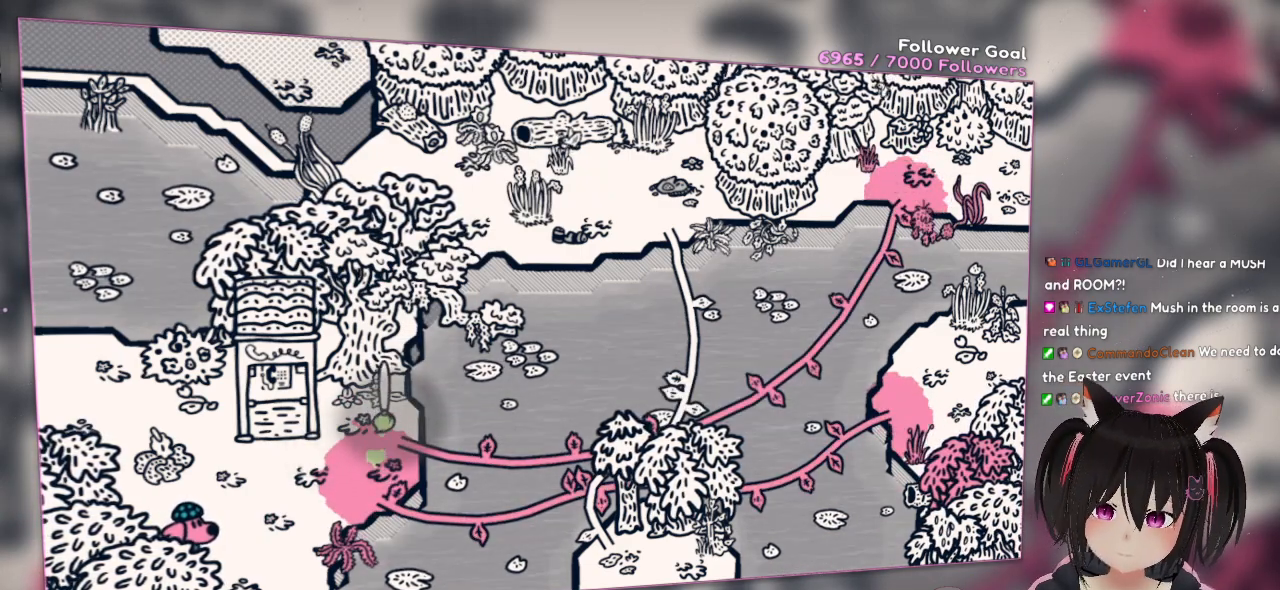
Gameplay with a controller (Nintendo layout); each line is a JSON object with the inputs held at the frame after it. "events" lists button and stick changes between this image and that frame as [ms after this image, input, new state], when the widget could be followed in between.
{"buttons": [], "left_stick": "center", "right_stick": "center", "events": [[50, "right_stick", "center"], [67, "R2", "down"], [150, "R2", "up"], [200, "R2", "down"], [367, "R2", "up"]]}
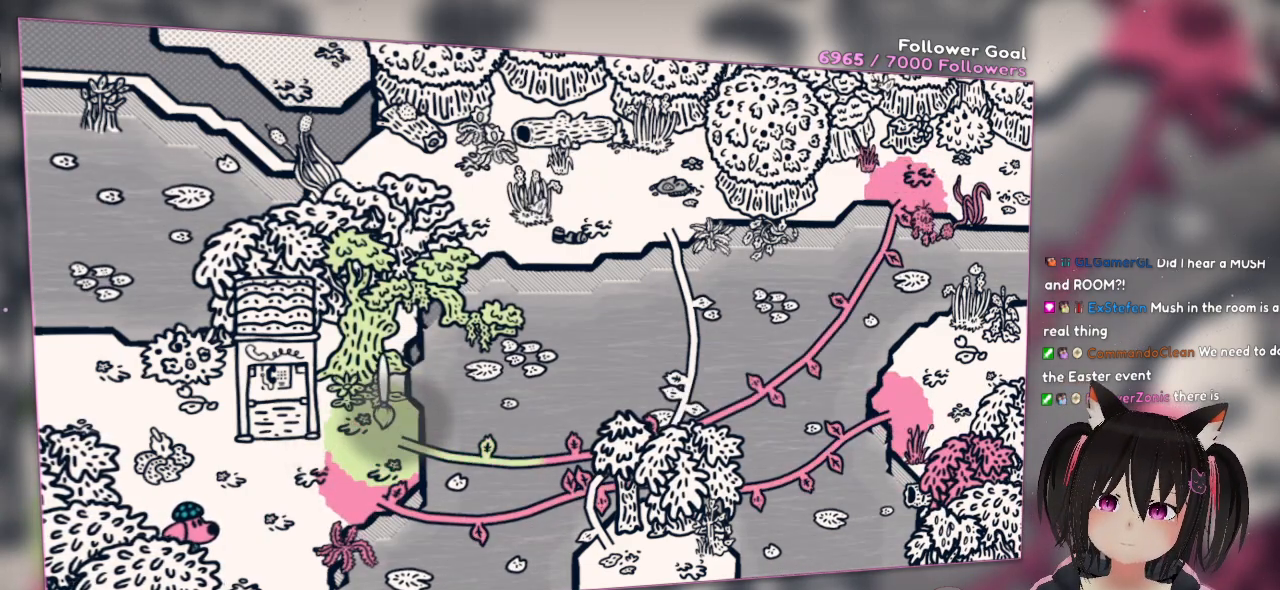
{"buttons": [], "left_stick": "center", "right_stick": "center", "events": []}
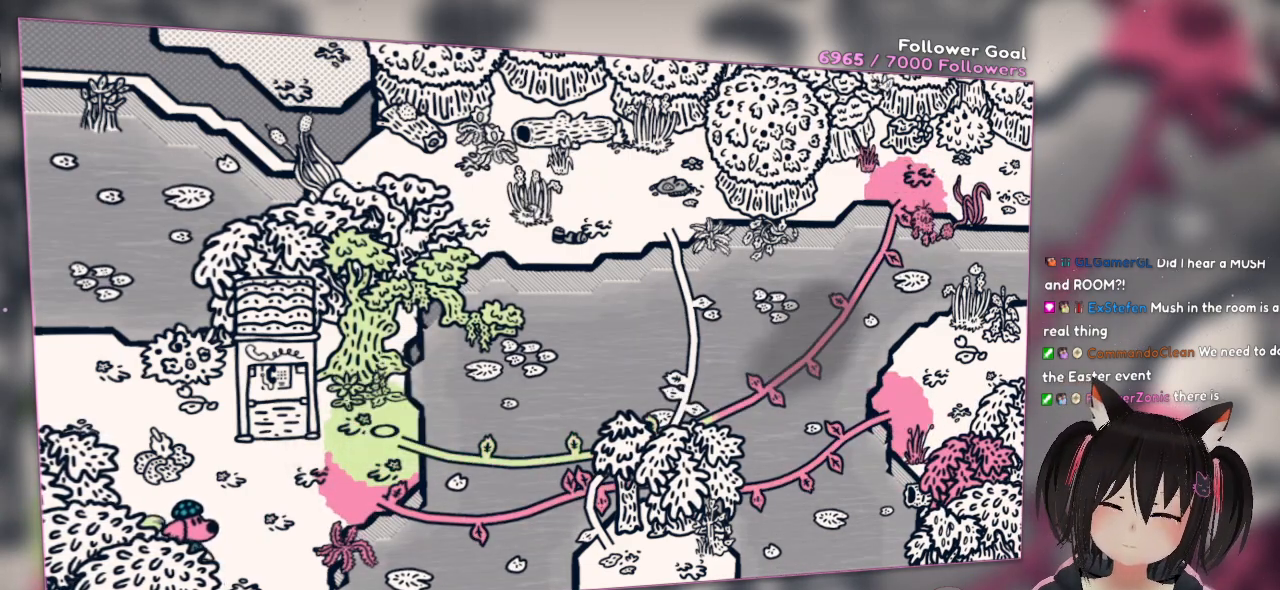
{"buttons": [], "left_stick": "center", "right_stick": "center", "events": []}
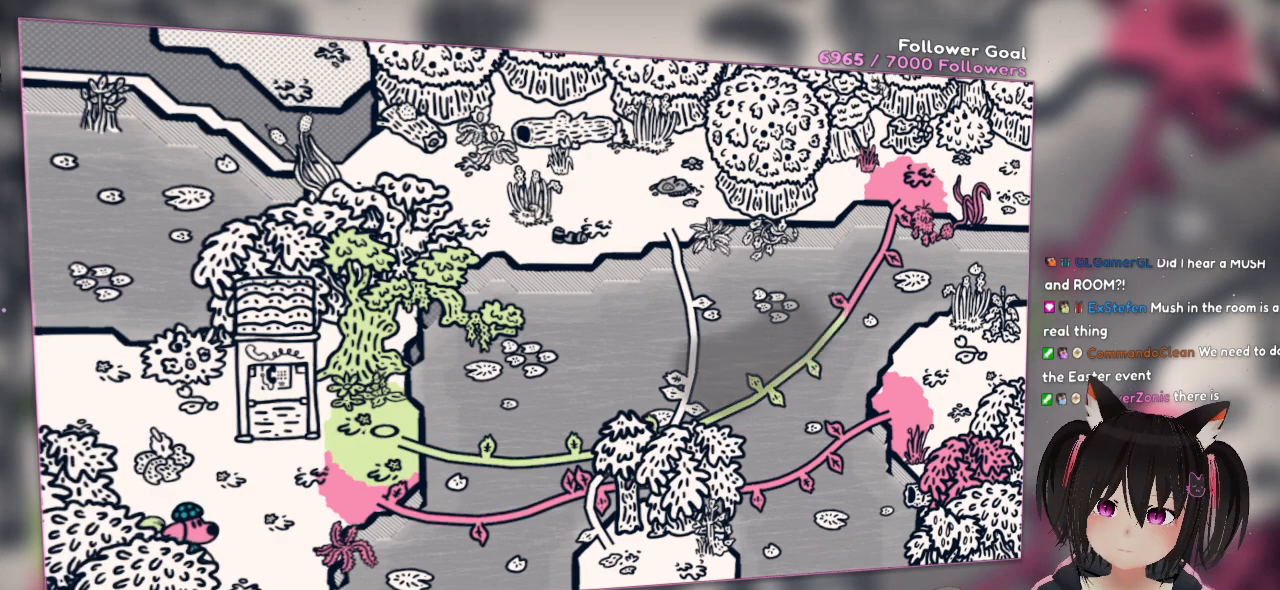
{"buttons": ["R1"], "left_stick": "center", "right_stick": "up-right", "events": [[167, "right_stick", "up-right"], [500, "R1", "down"]]}
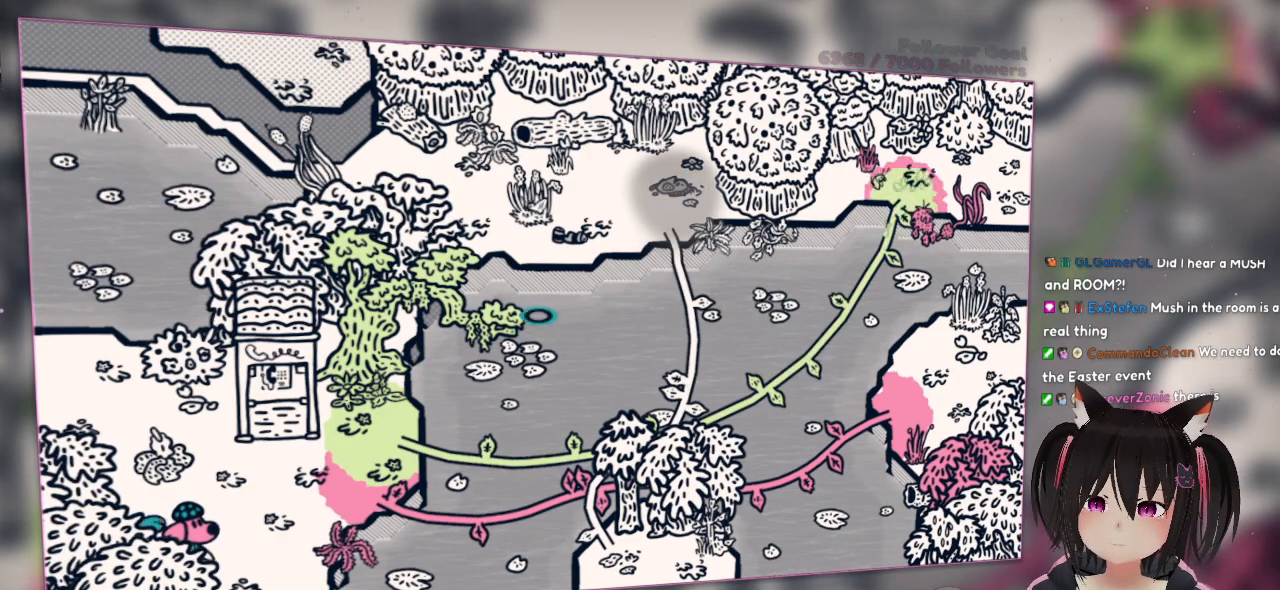
{"buttons": [], "left_stick": "center", "right_stick": "center", "events": [[200, "R1", "up"], [383, "right_stick", "center"]]}
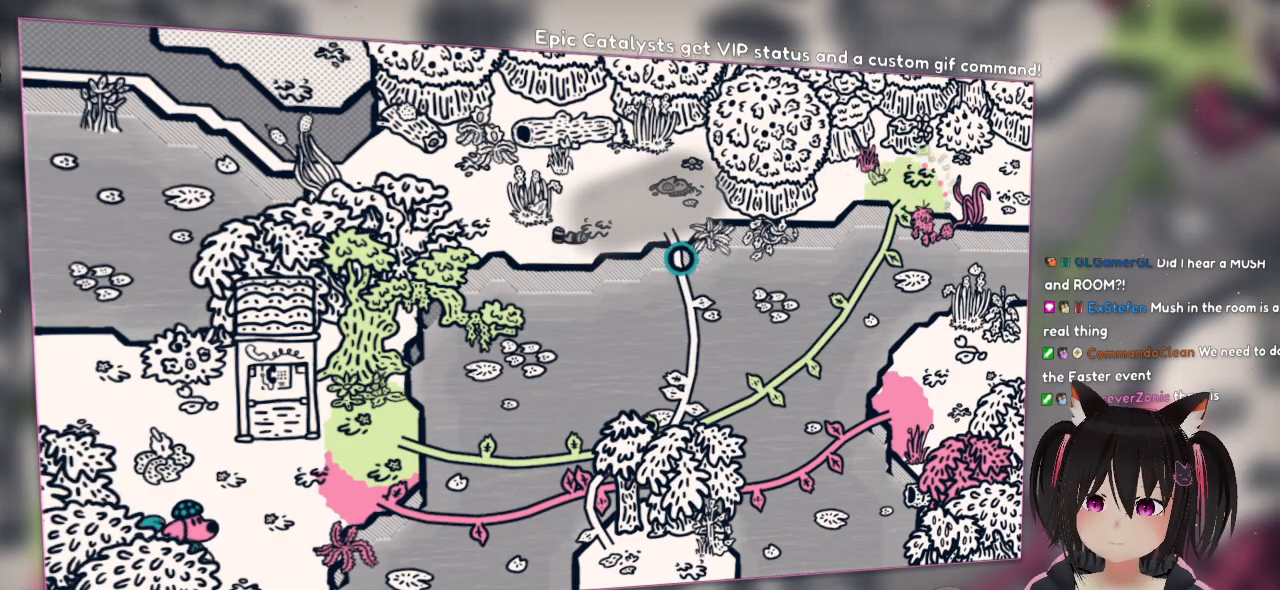
{"buttons": ["R2"], "left_stick": "center", "right_stick": "center", "events": [[17, "right_stick", "up"], [117, "right_stick", "up-left"], [217, "right_stick", "center"], [250, "R2", "down"], [367, "R2", "up"], [500, "R2", "down"]]}
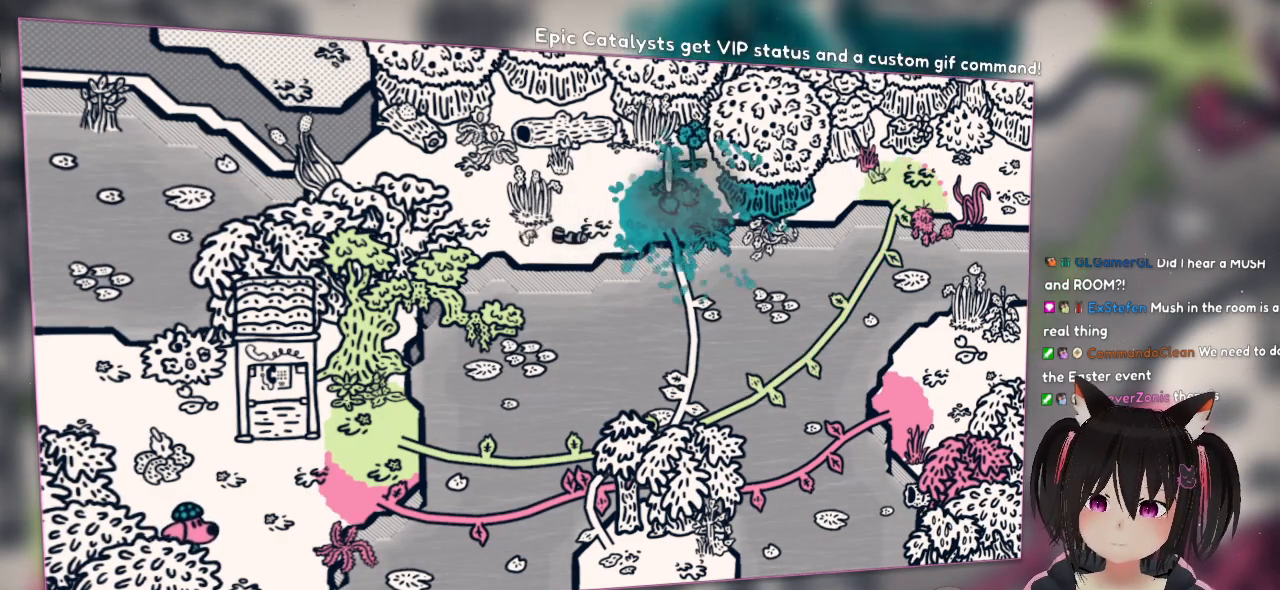
{"buttons": [], "left_stick": "center", "right_stick": "center", "events": [[117, "R2", "up"]]}
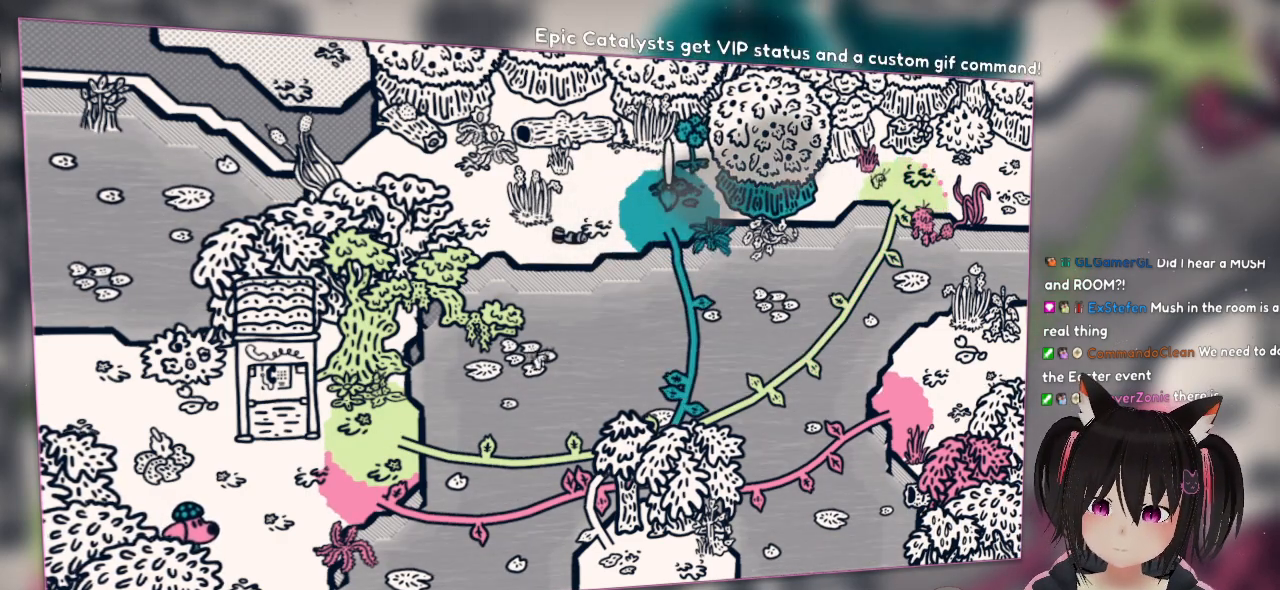
{"buttons": [], "left_stick": "center", "right_stick": "down", "events": [[433, "right_stick", "down"]]}
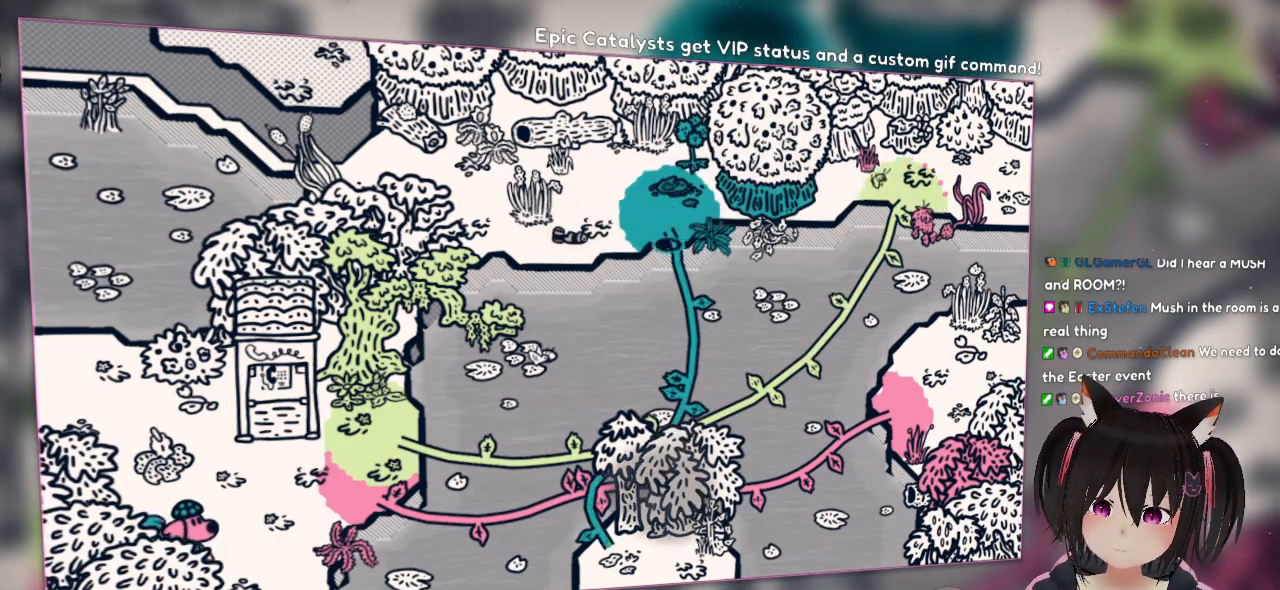
{"buttons": [], "left_stick": "center", "right_stick": "down", "events": []}
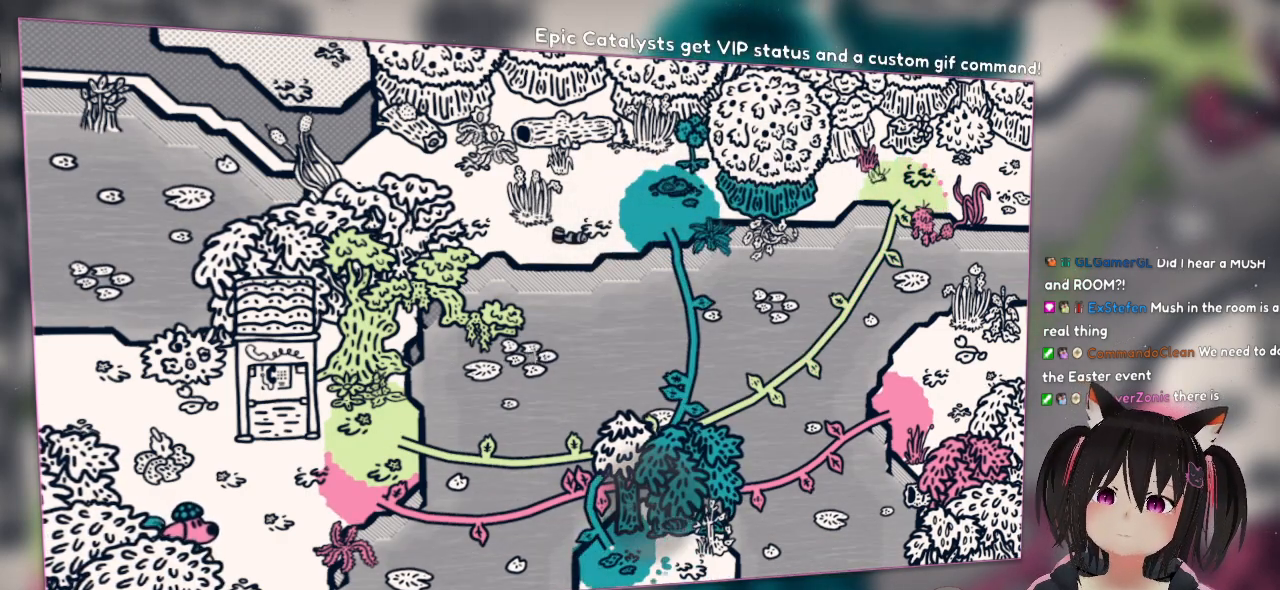
{"buttons": [], "left_stick": "center", "right_stick": "center", "events": [[183, "right_stick", "center"]]}
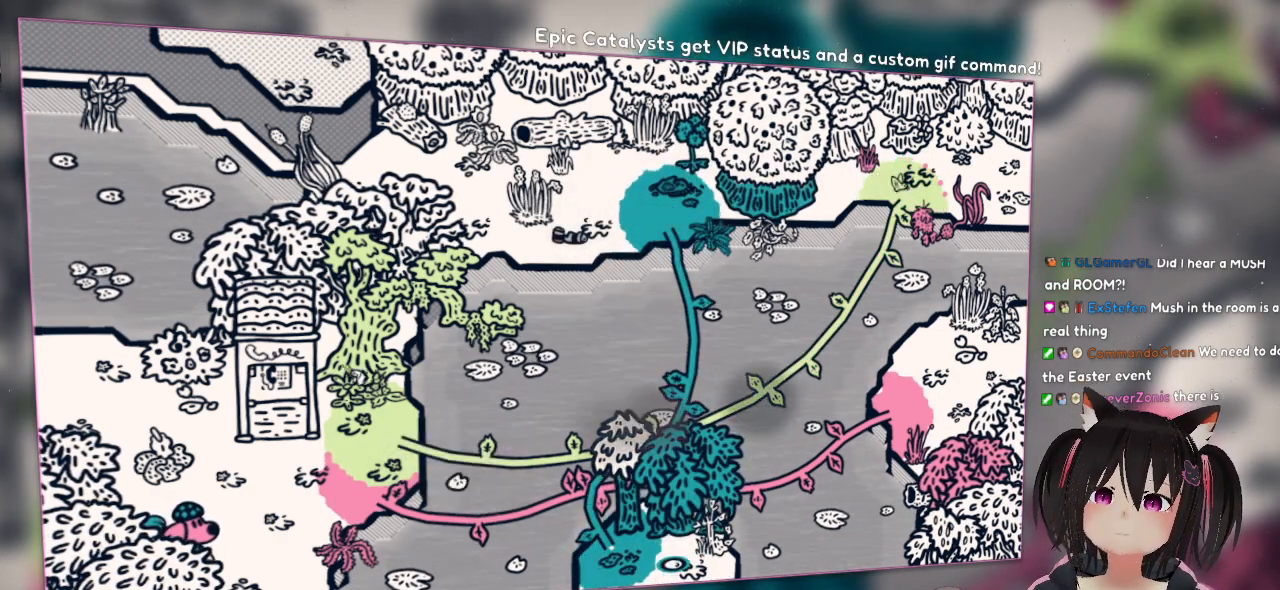
{"buttons": [], "left_stick": "center", "right_stick": "center", "events": []}
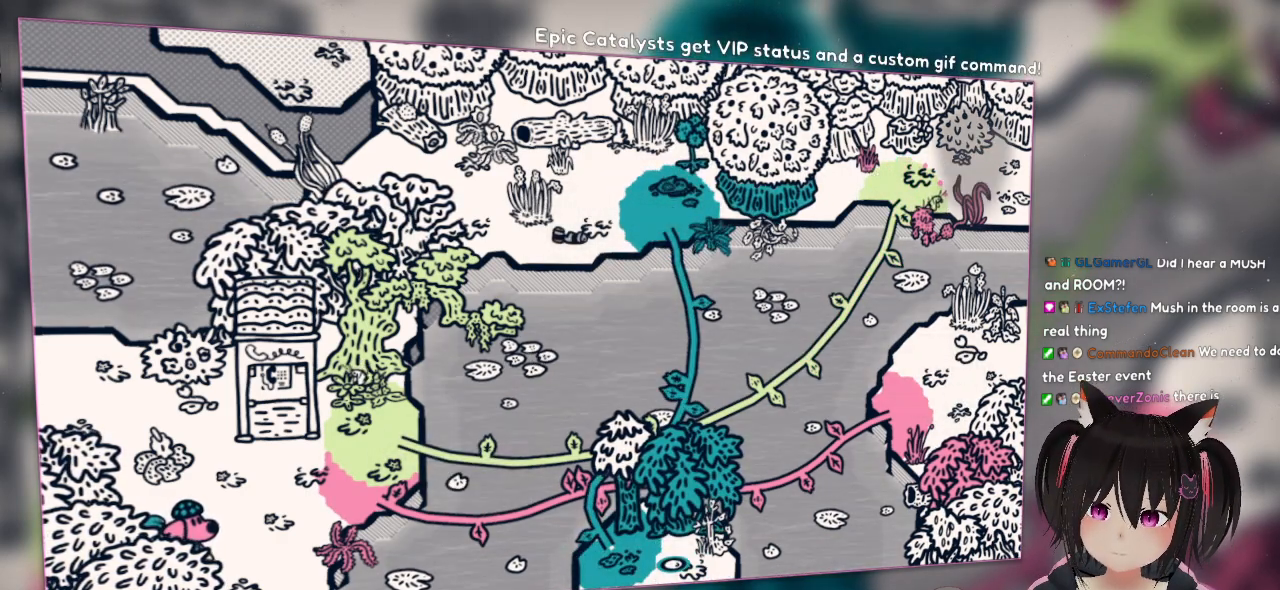
{"buttons": [], "left_stick": "center", "right_stick": "center", "events": []}
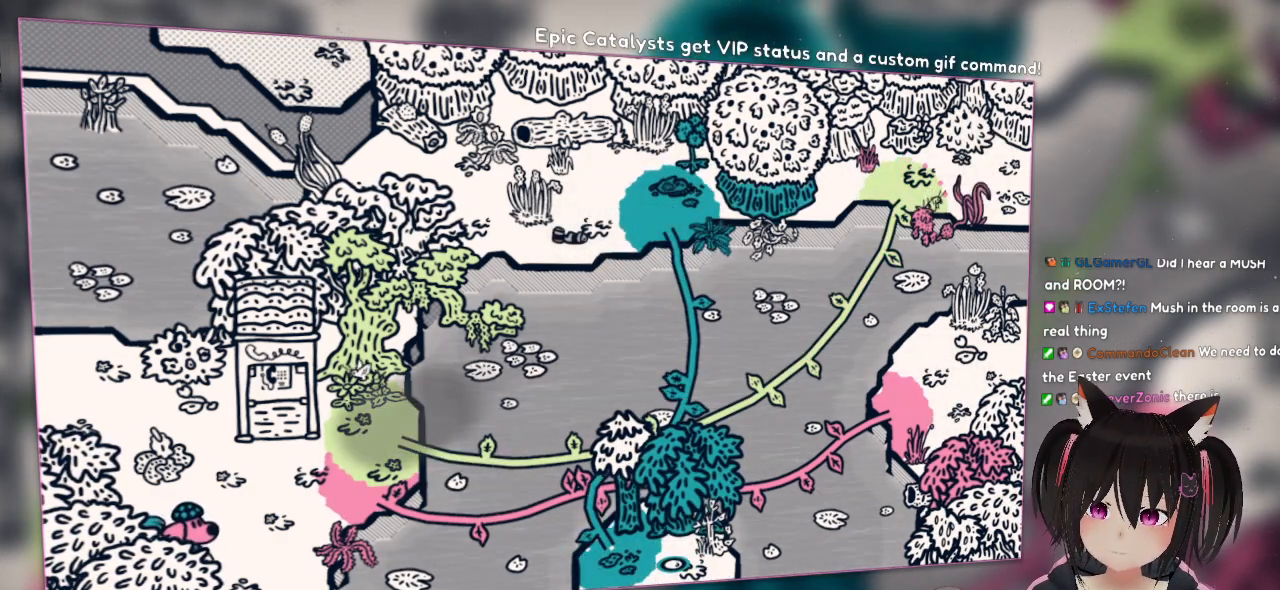
{"buttons": [], "left_stick": "center", "right_stick": "center", "events": []}
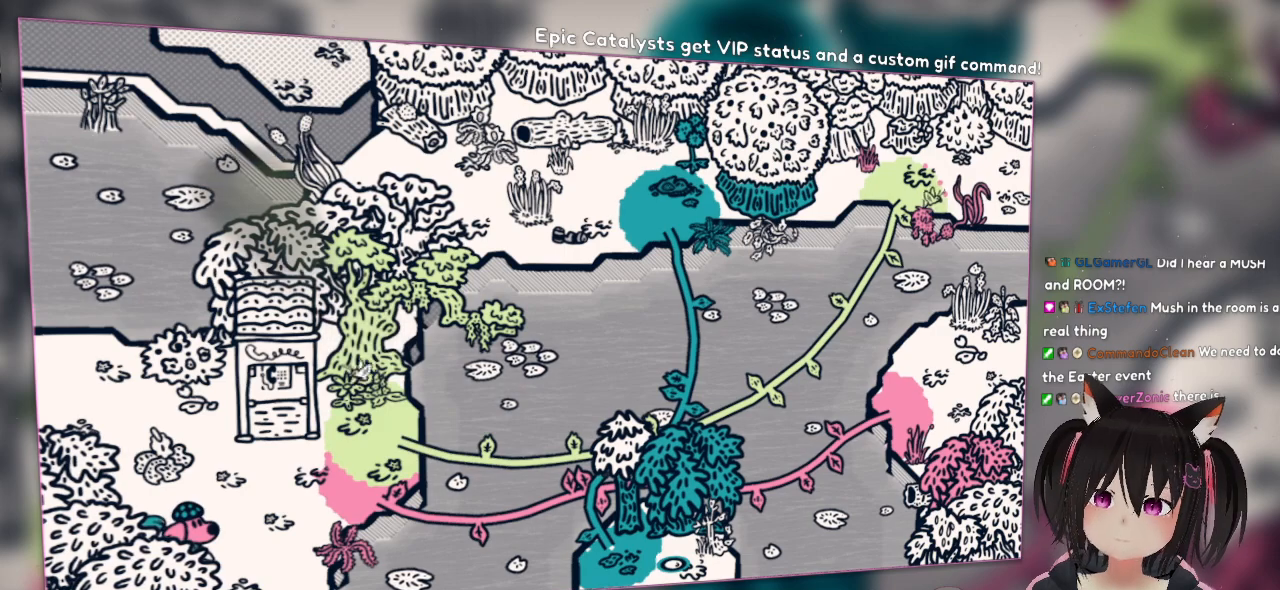
{"buttons": [], "left_stick": "center", "right_stick": "center", "events": []}
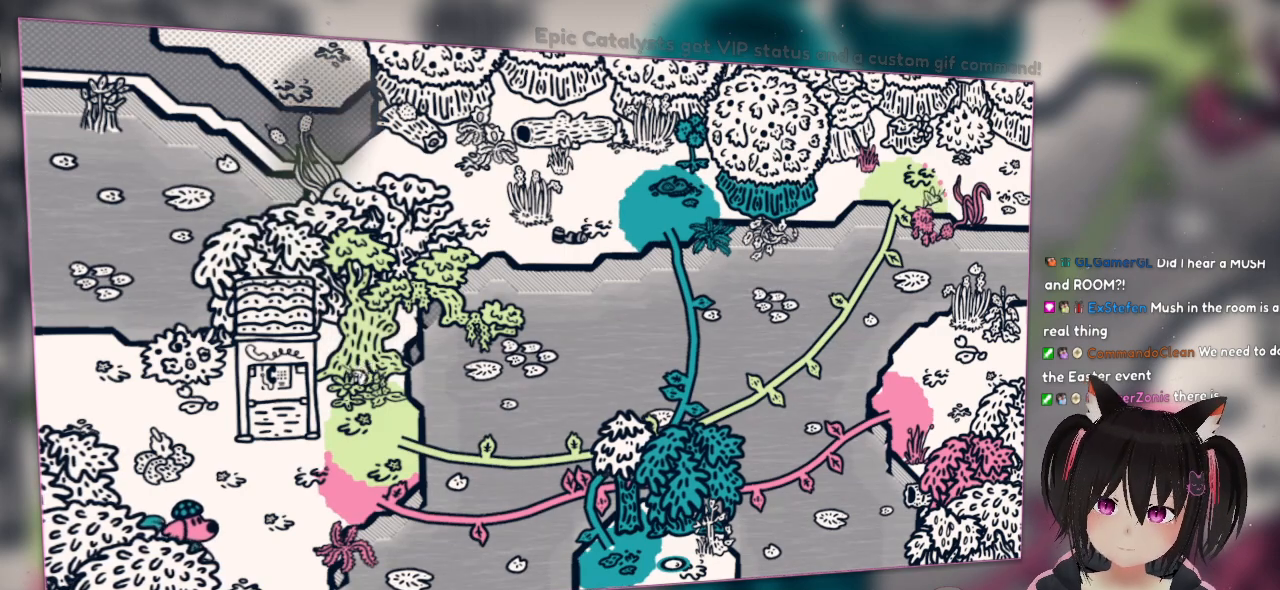
{"buttons": [], "left_stick": "center", "right_stick": "center", "events": []}
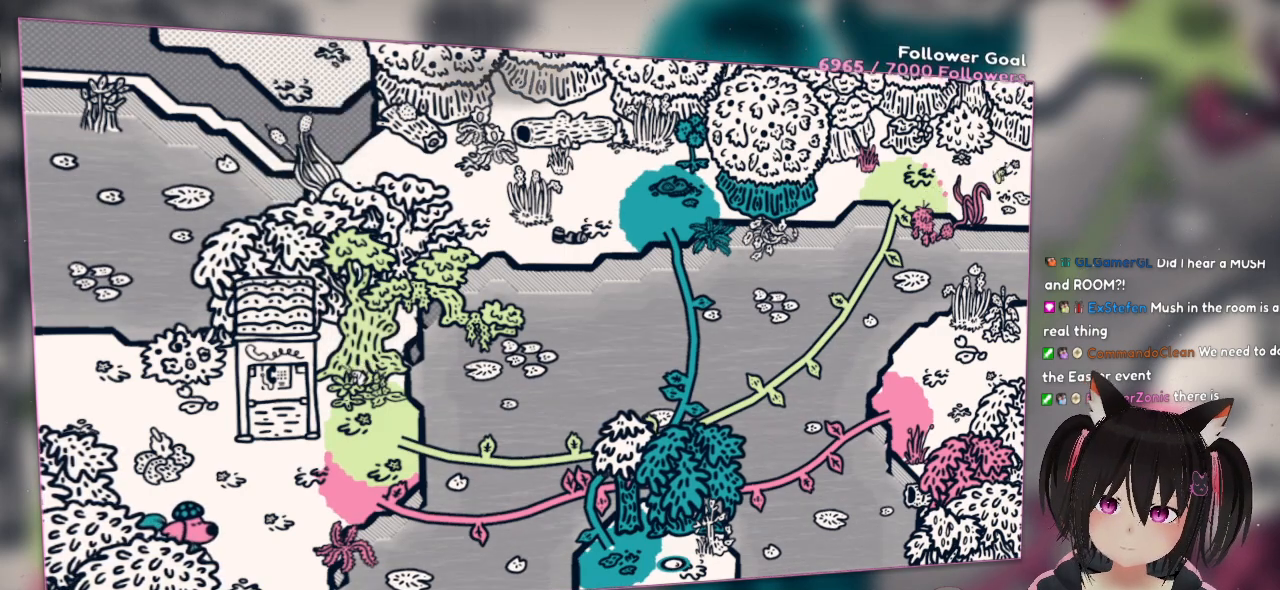
{"buttons": [], "left_stick": "center", "right_stick": "center", "events": []}
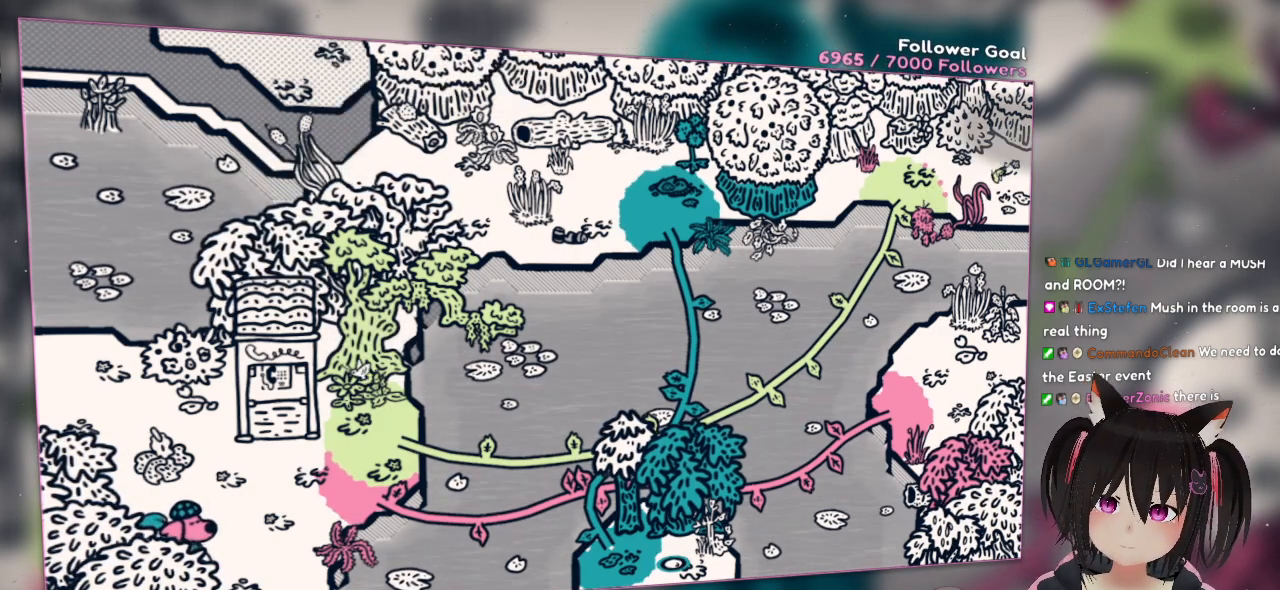
{"buttons": [], "left_stick": "center", "right_stick": "center", "events": []}
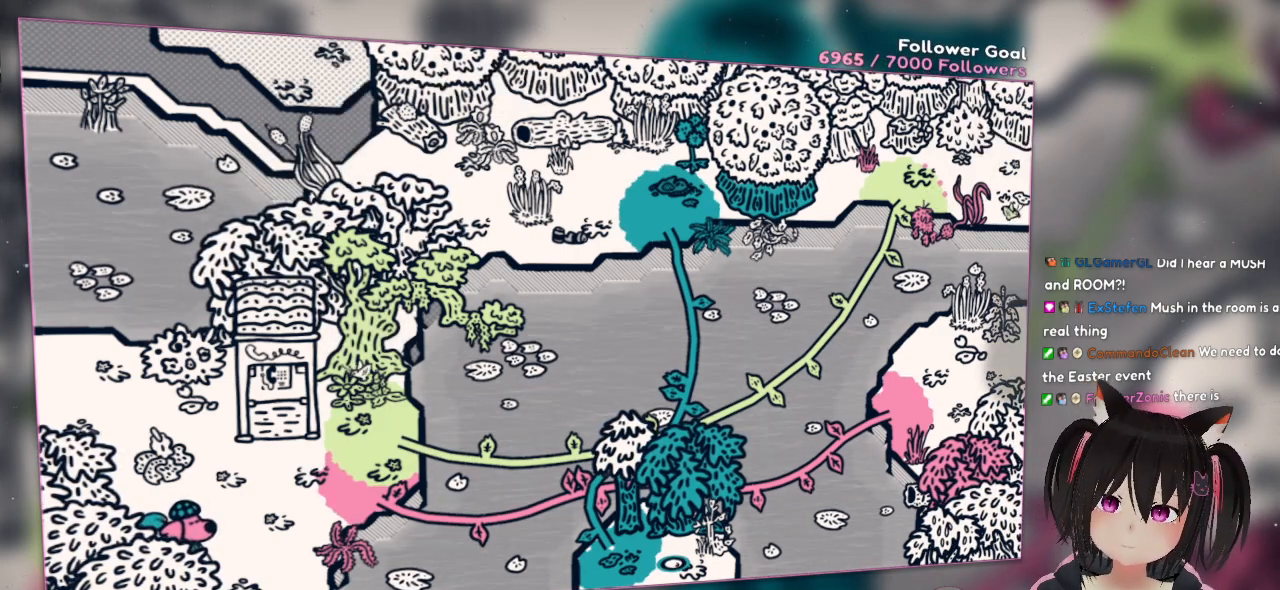
{"buttons": [], "left_stick": "right", "right_stick": "center", "events": [[333, "left_stick", "right"]]}
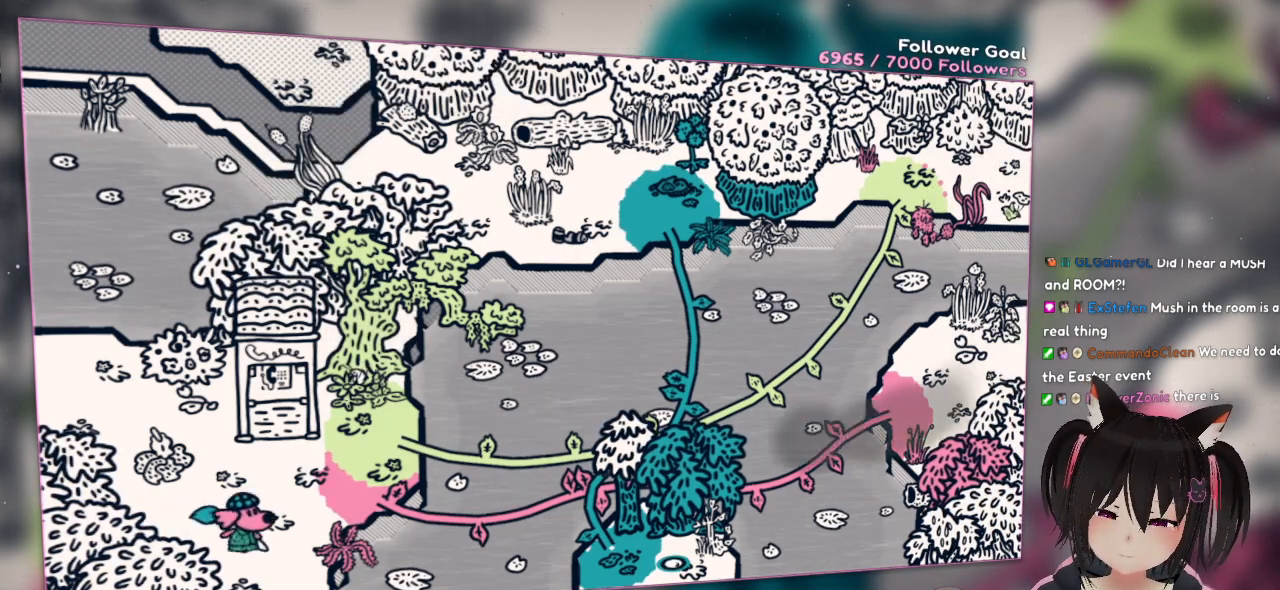
{"buttons": [], "left_stick": "up-right", "right_stick": "center", "events": [[233, "left_stick", "up-right"]]}
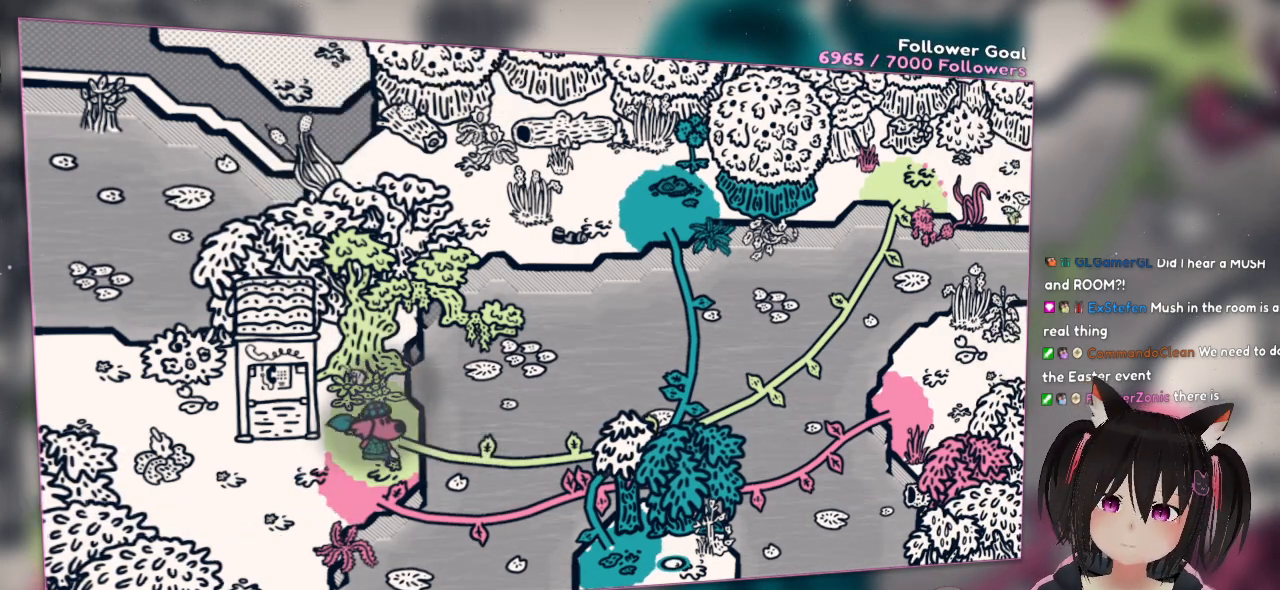
{"buttons": [], "left_stick": "left", "right_stick": "center", "events": [[167, "left_stick", "left"]]}
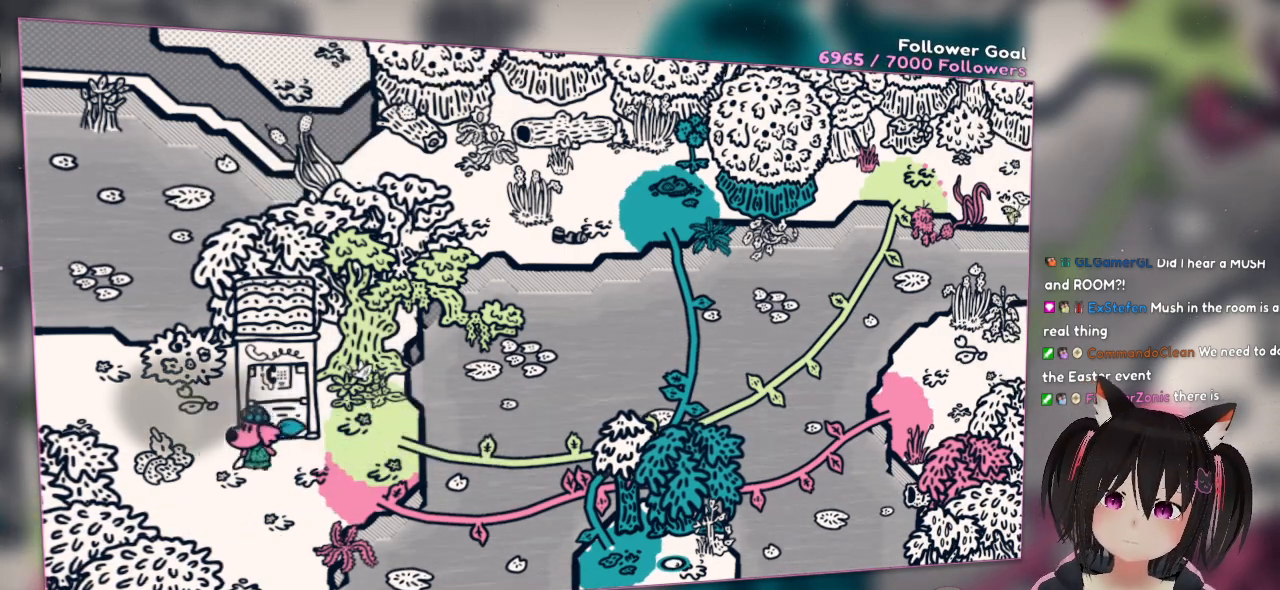
{"buttons": [], "left_stick": "left", "right_stick": "left", "events": [[117, "left_stick", "up-left"], [200, "right_stick", "left"], [500, "left_stick", "left"]]}
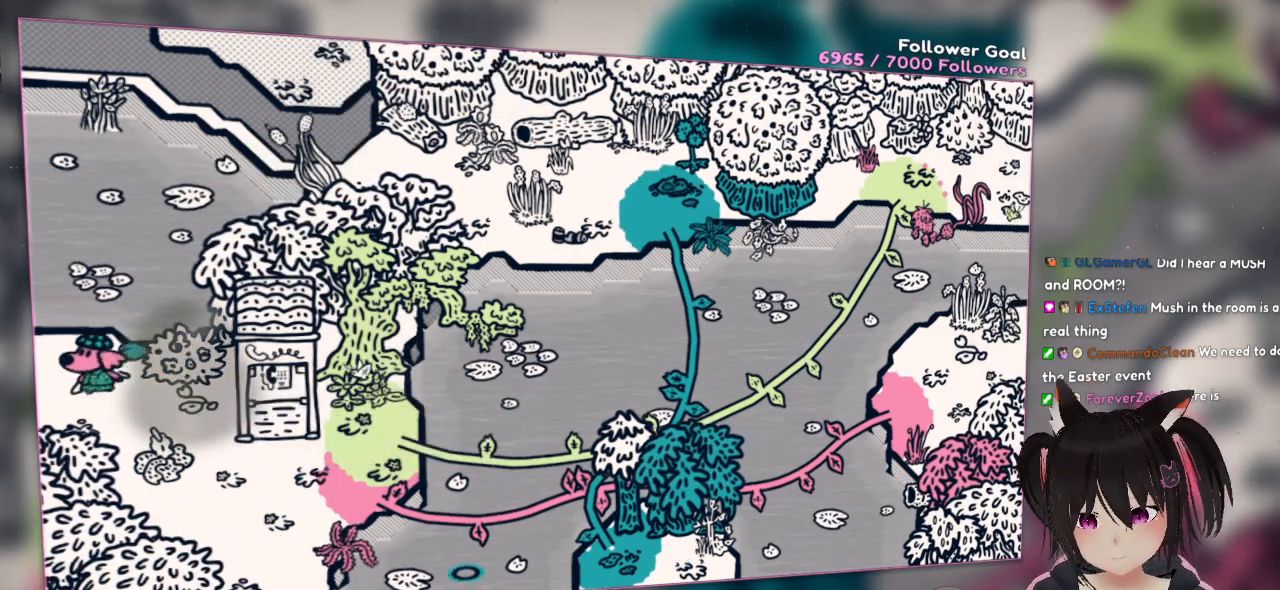
{"buttons": [], "left_stick": "left", "right_stick": "up-left", "events": [[100, "right_stick", "up-left"]]}
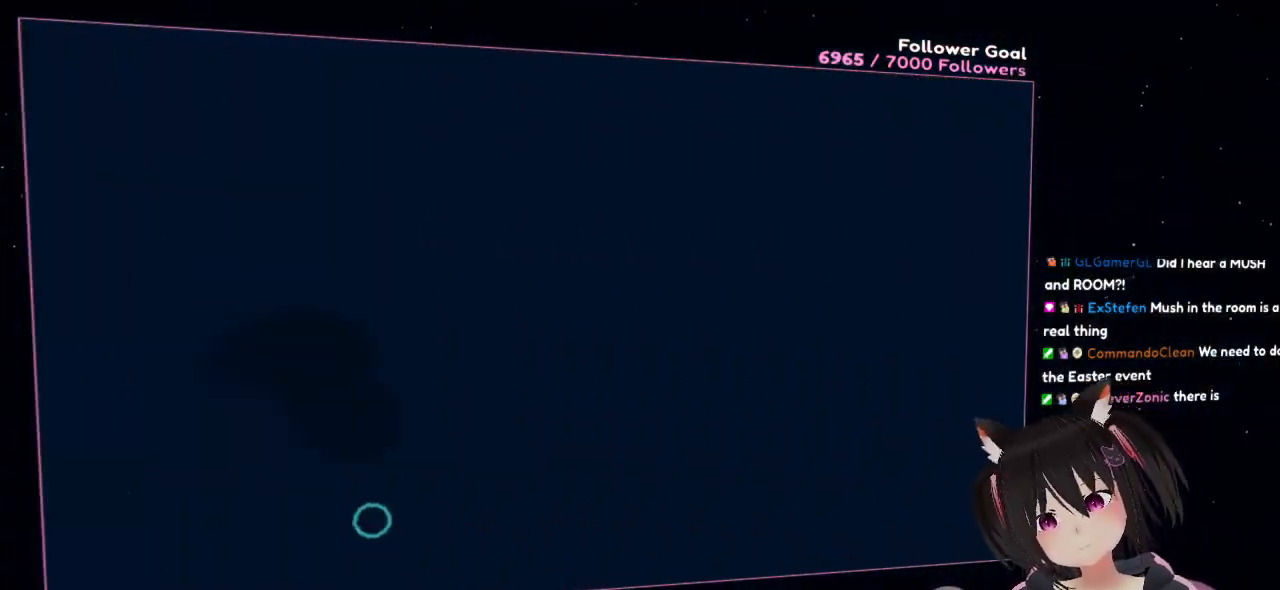
{"buttons": [], "left_stick": "left", "right_stick": "center", "events": [[133, "left_stick", "down-left"], [300, "right_stick", "center"], [350, "left_stick", "left"]]}
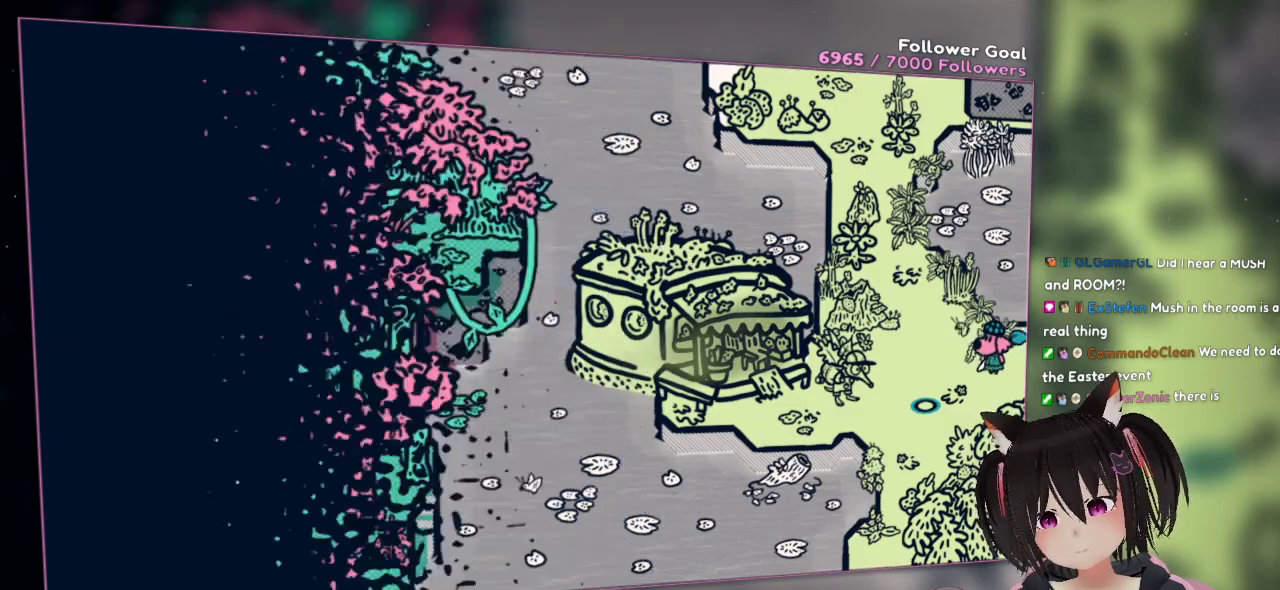
{"buttons": [], "left_stick": "left", "right_stick": "center", "events": []}
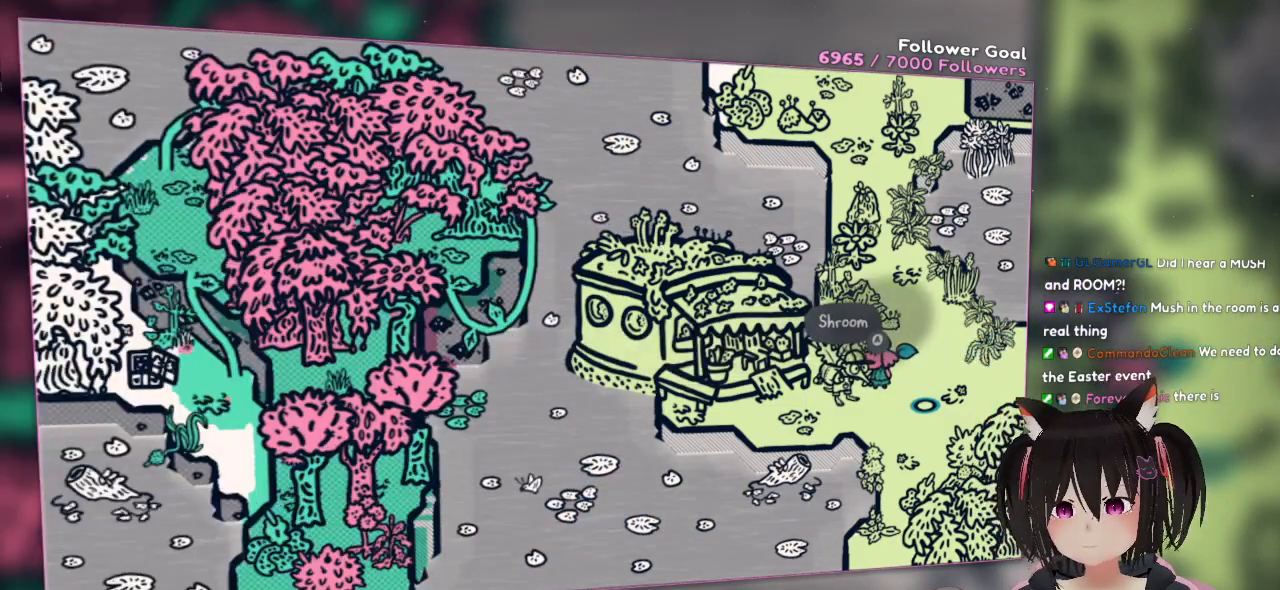
{"buttons": [], "left_stick": "center", "right_stick": "center", "events": [[67, "left_stick", "center"], [333, "B", "down"], [483, "B", "up"]]}